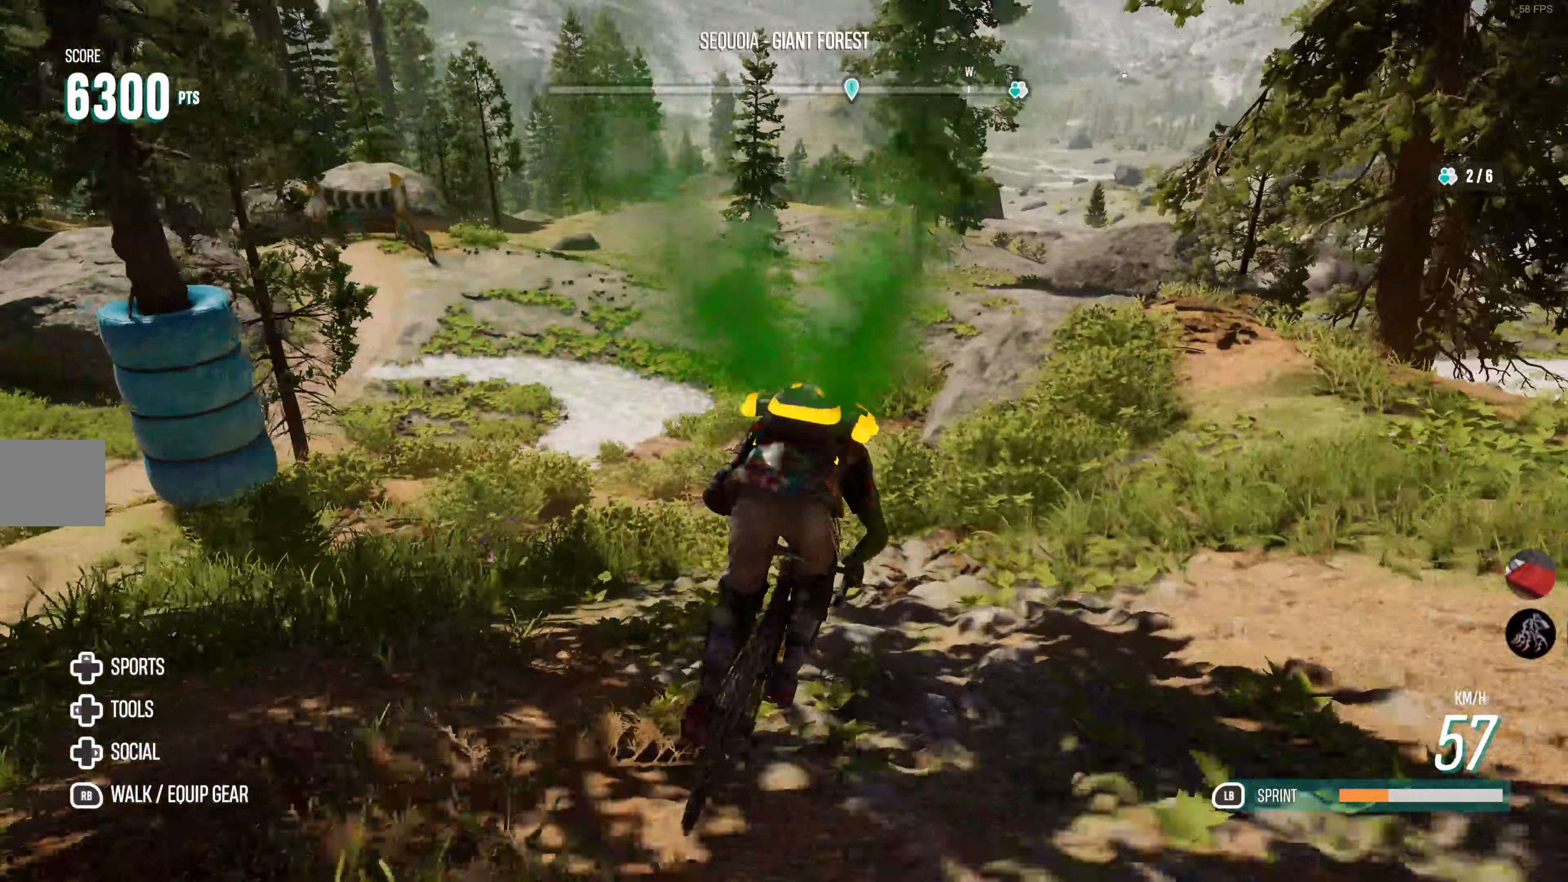
Gameplay with a controller (PlayStation layout); each line is a JSON object with the inputs held at the frame after it. "events" lists button and stick changes between this image and that frame as [ms after this image, input, new state], when the widget could be followed in between.
{"buttons": ["R2"], "left_stick": "center", "right_stick": "center", "events": [[283, "left_stick", "center"]]}
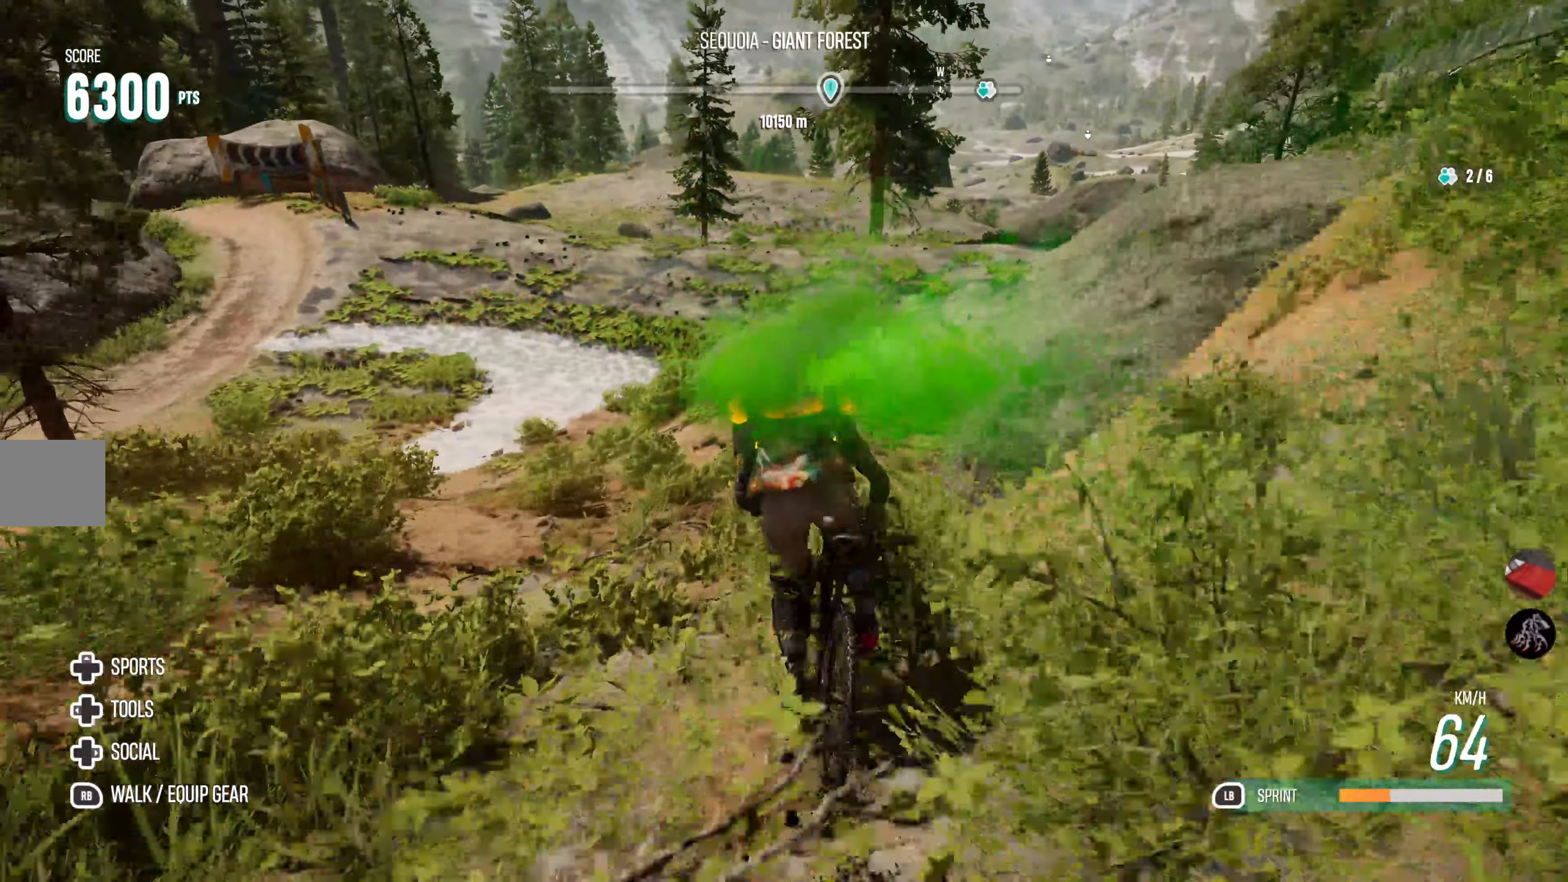
{"buttons": ["R2"], "left_stick": "center", "right_stick": "center"}
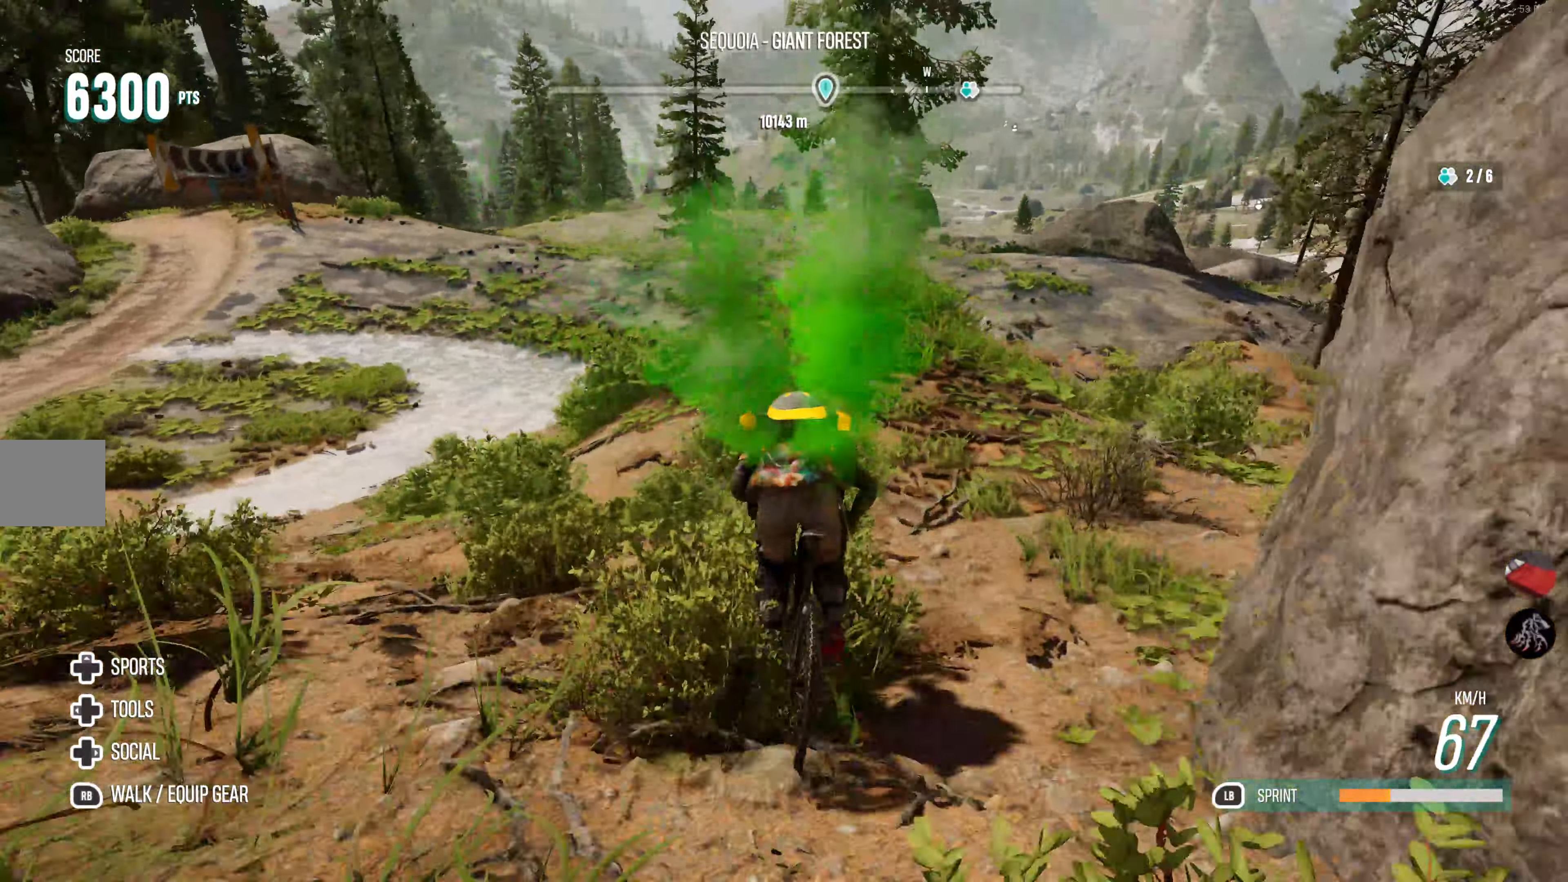
{"buttons": ["R2"], "left_stick": "center", "right_stick": "center", "events": [[100, "left_stick", "right"], [433, "left_stick", "center"]]}
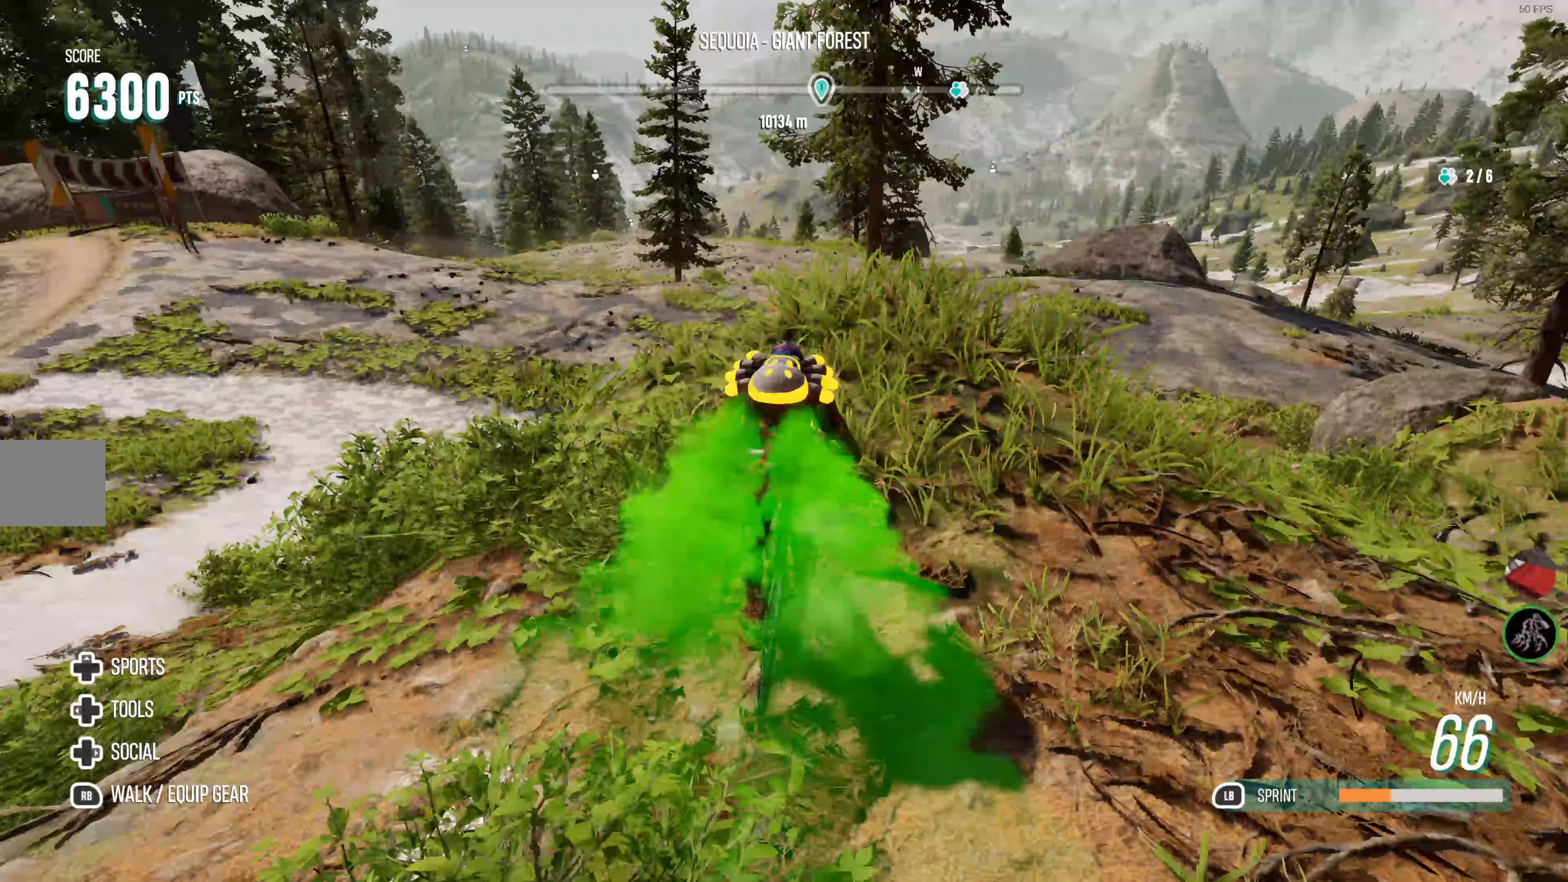
{"buttons": ["R2"], "left_stick": "center", "right_stick": "center", "events": []}
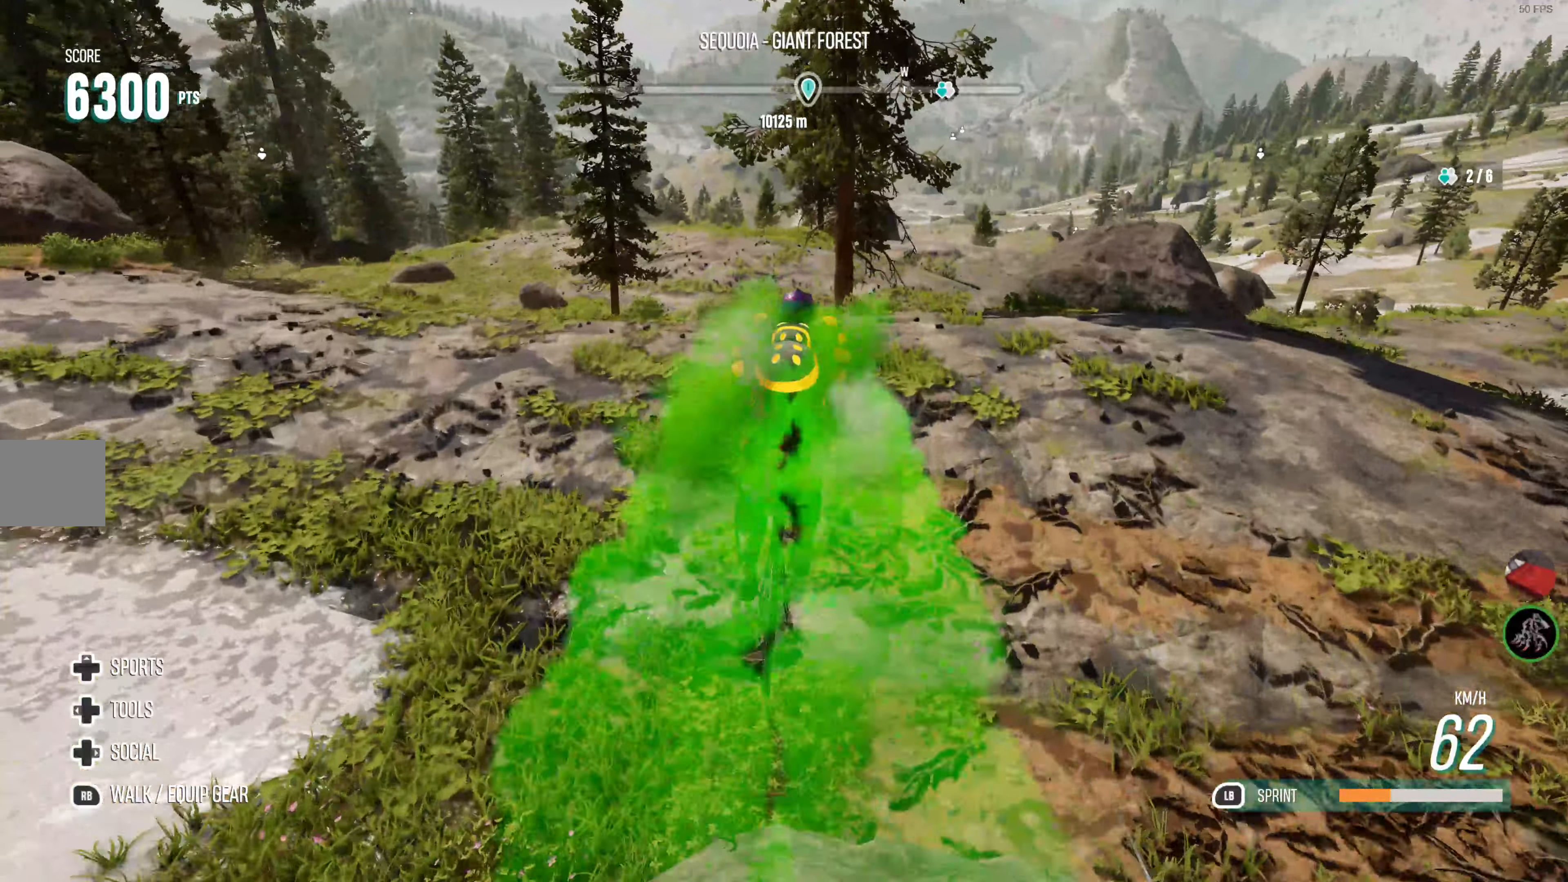
{"buttons": ["R2"], "left_stick": "center", "right_stick": "center", "events": []}
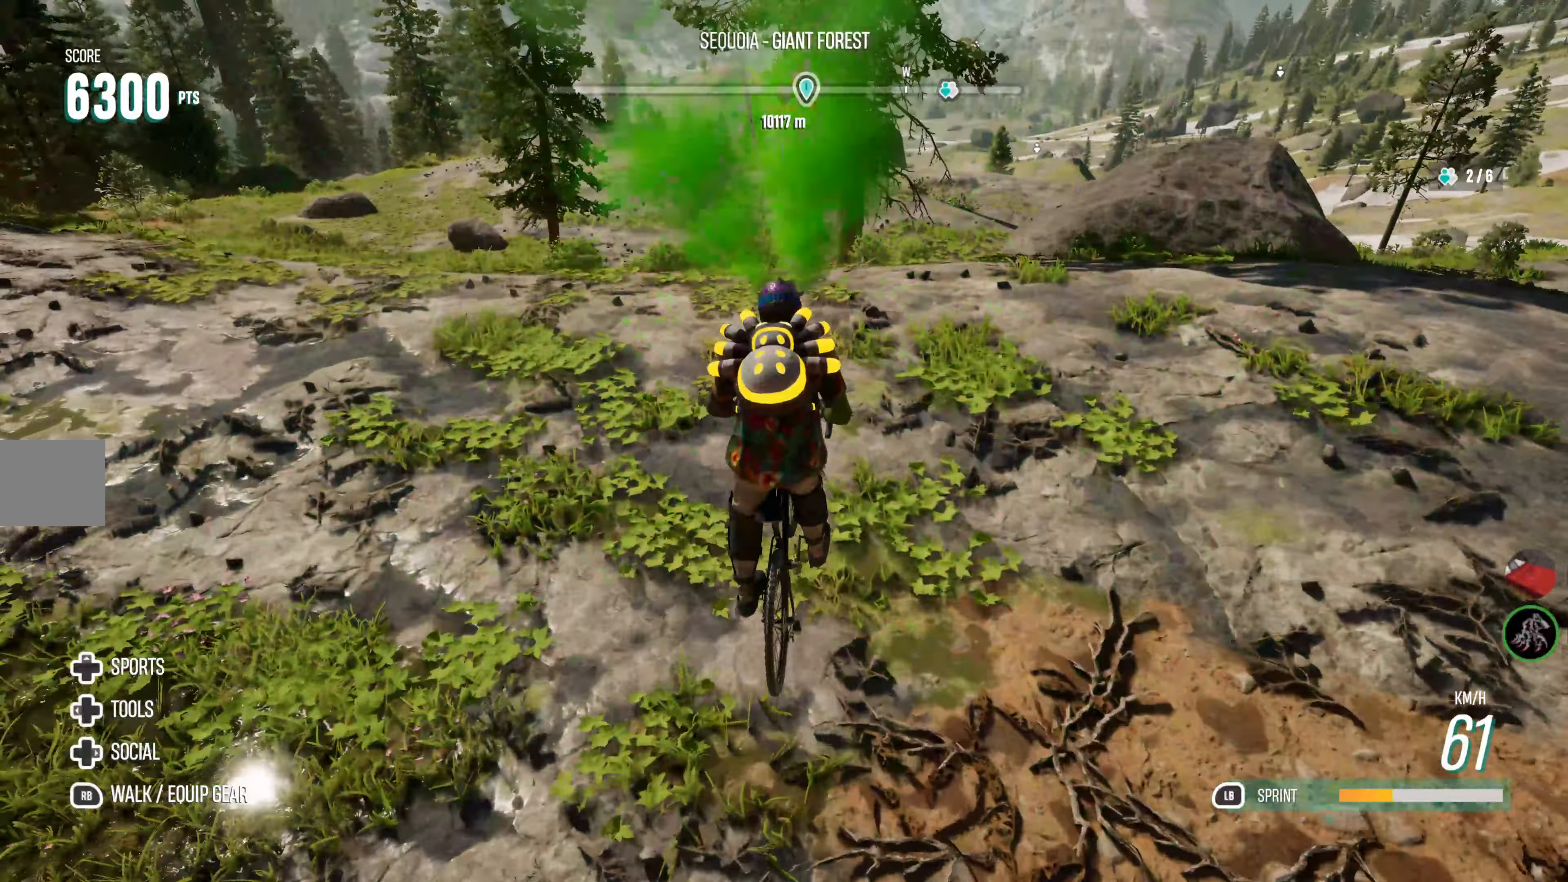
{"buttons": ["R2"], "left_stick": "center", "right_stick": "center", "events": [[350, "left_stick", "left"], [450, "left_stick", "center"]]}
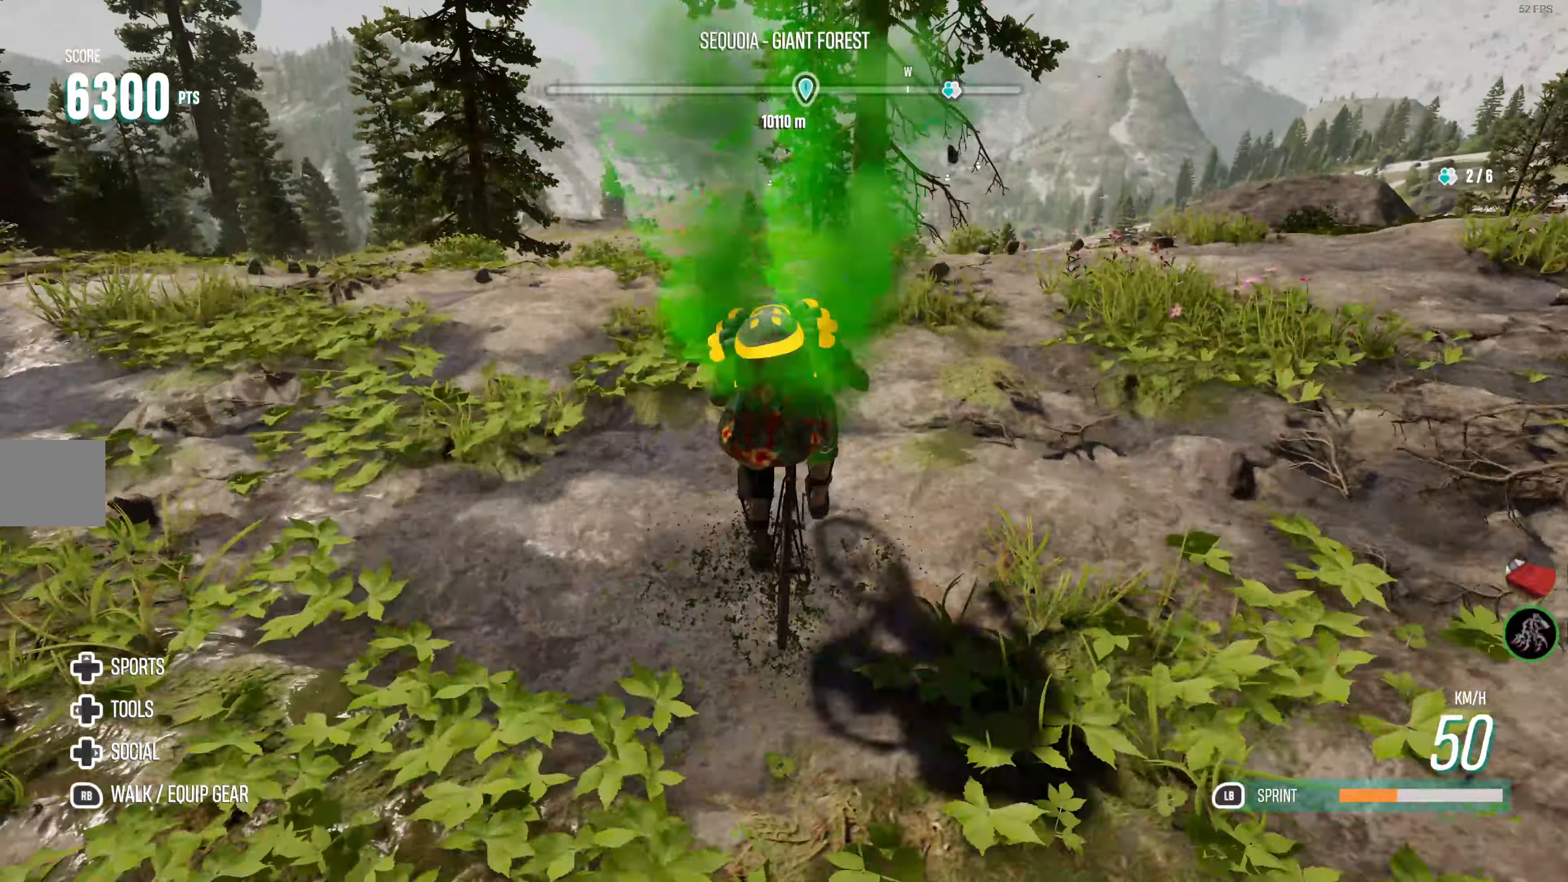
{"buttons": ["R2"], "left_stick": "center", "right_stick": "center", "events": []}
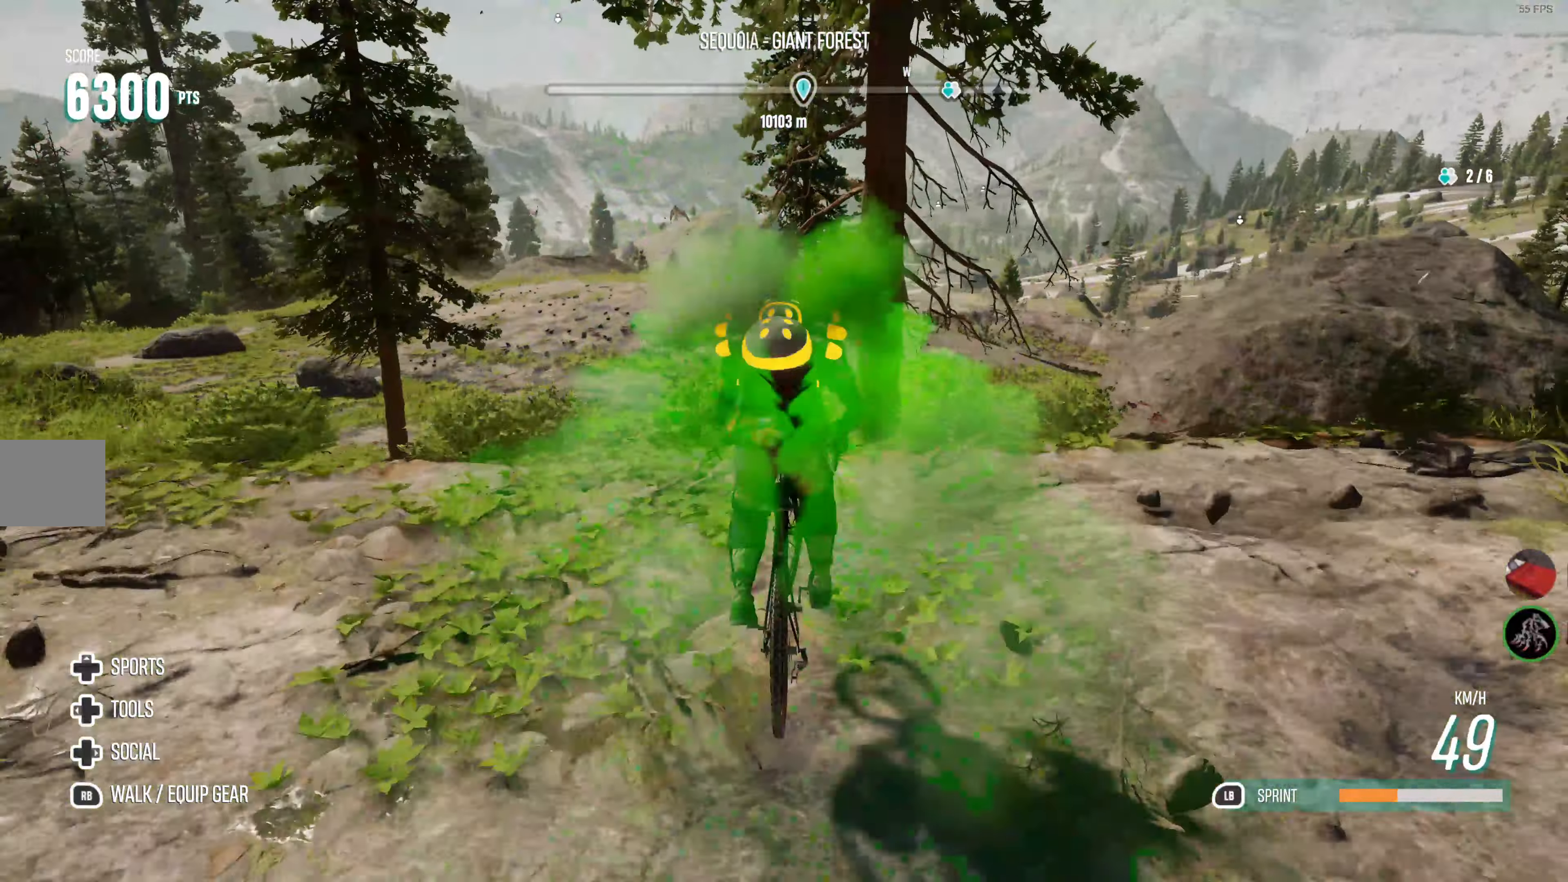
{"buttons": ["R2"], "left_stick": "center", "right_stick": "center", "events": []}
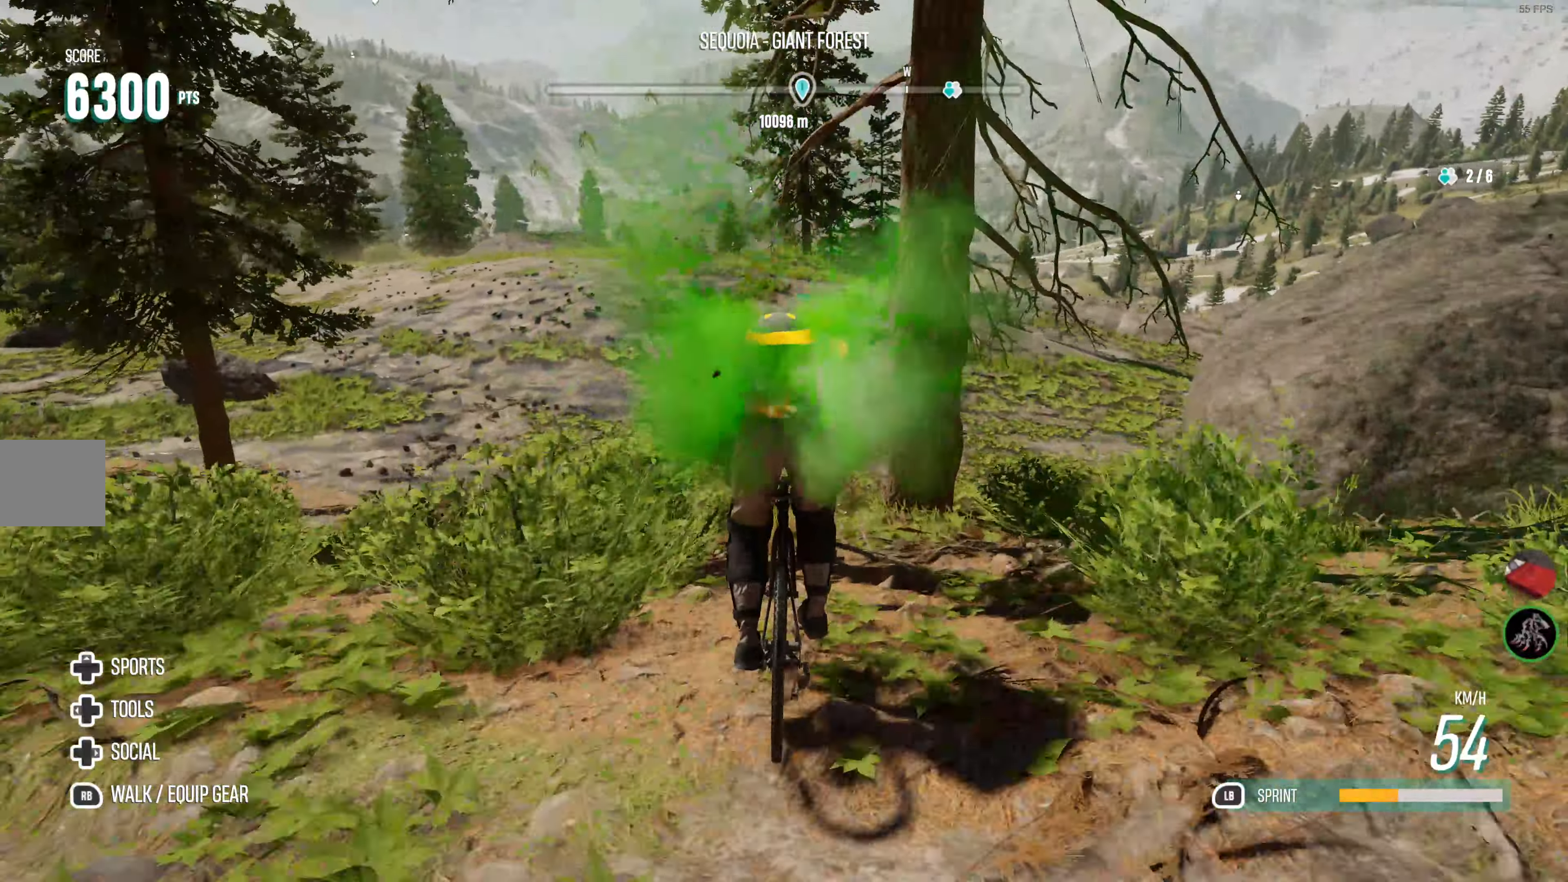
{"buttons": ["R2"], "left_stick": "right", "right_stick": "center", "events": [[333, "left_stick", "right"]]}
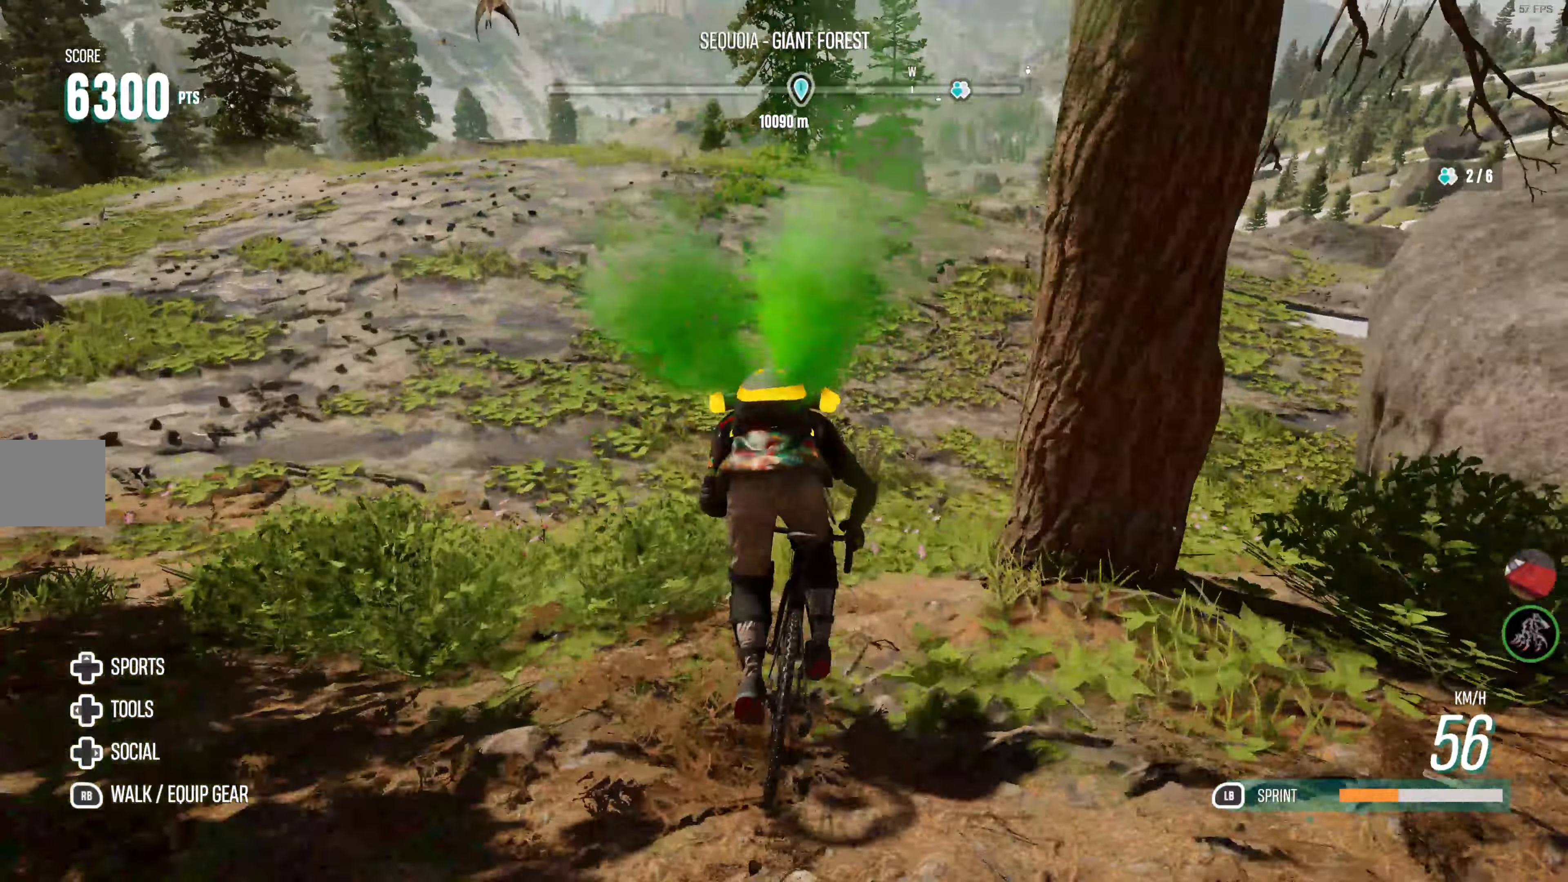
{"buttons": ["R2"], "left_stick": "center", "right_stick": "center", "events": [[117, "left_stick", "center"]]}
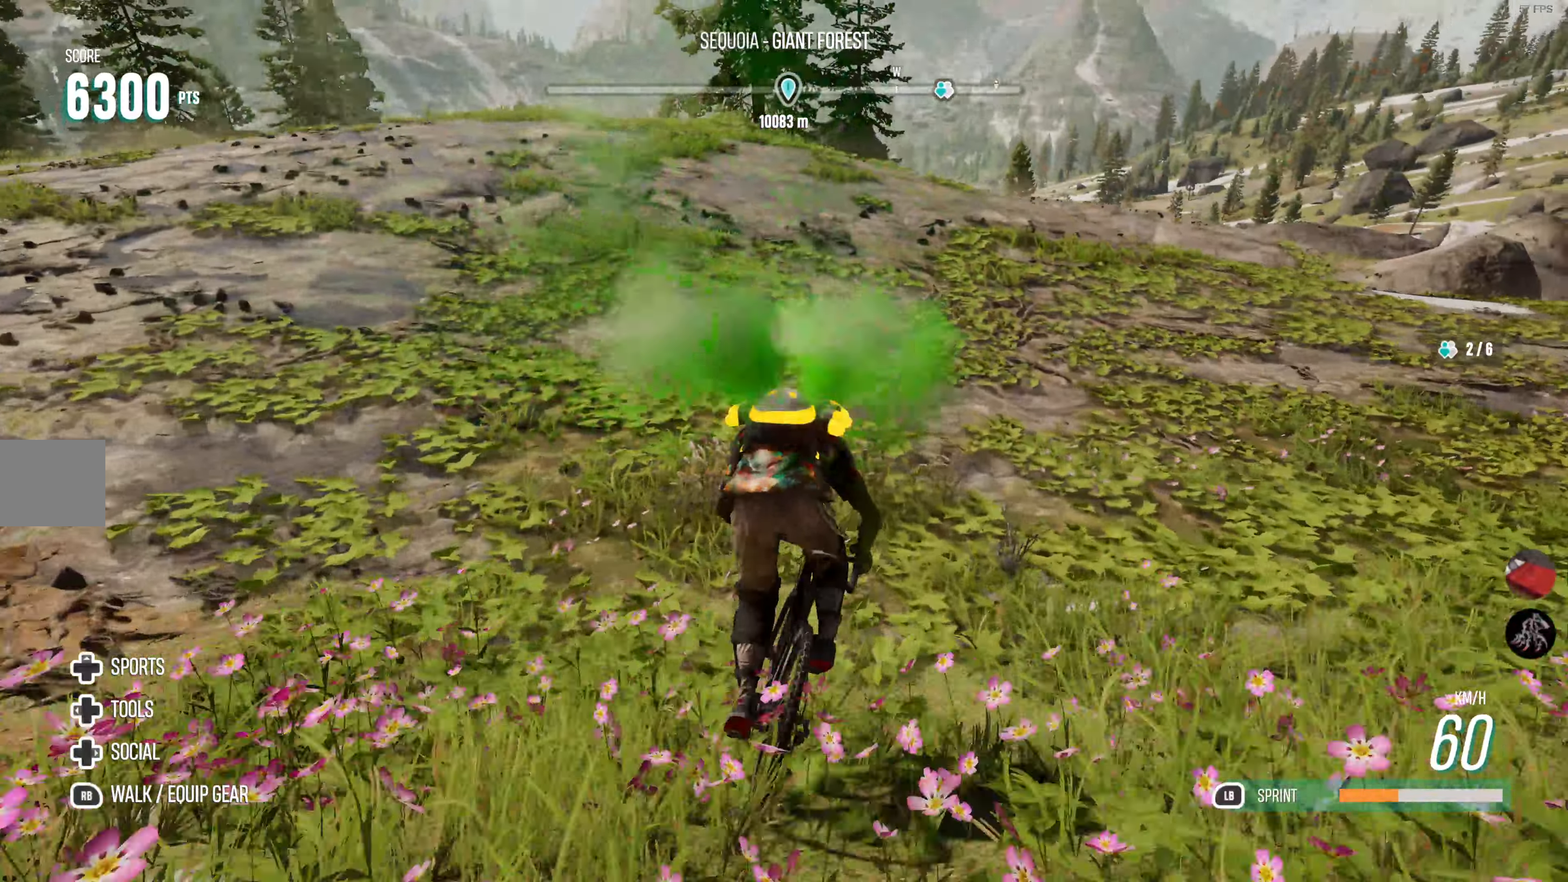
{"buttons": ["R2"], "left_stick": "center", "right_stick": "center", "events": [[367, "left_stick", "left"], [500, "left_stick", "center"]]}
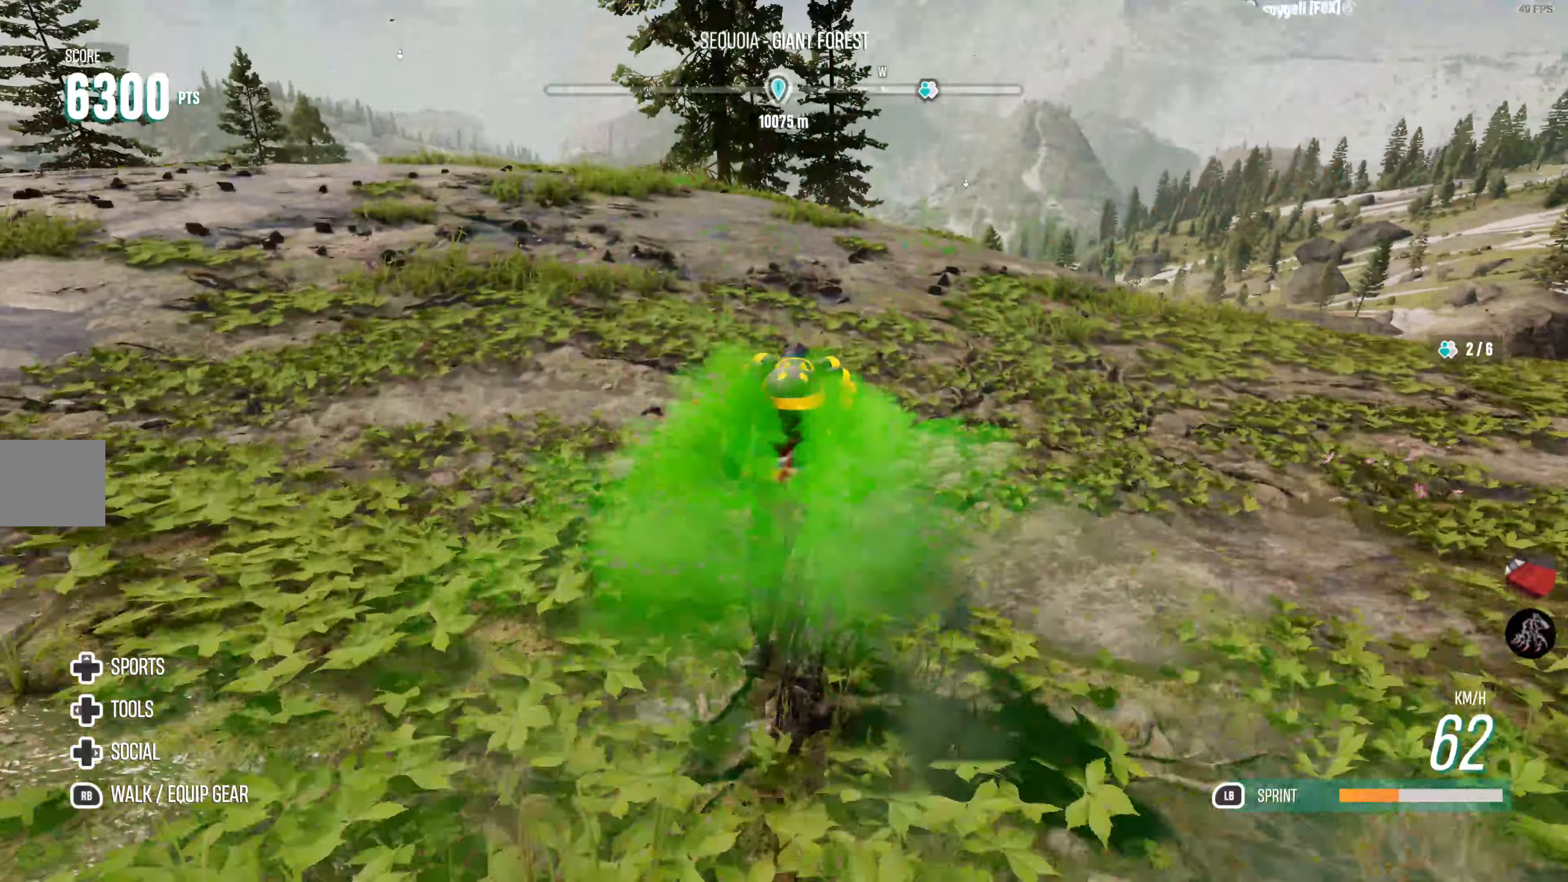
{"buttons": ["R2"], "left_stick": "left", "right_stick": "center", "events": [[467, "left_stick", "left"]]}
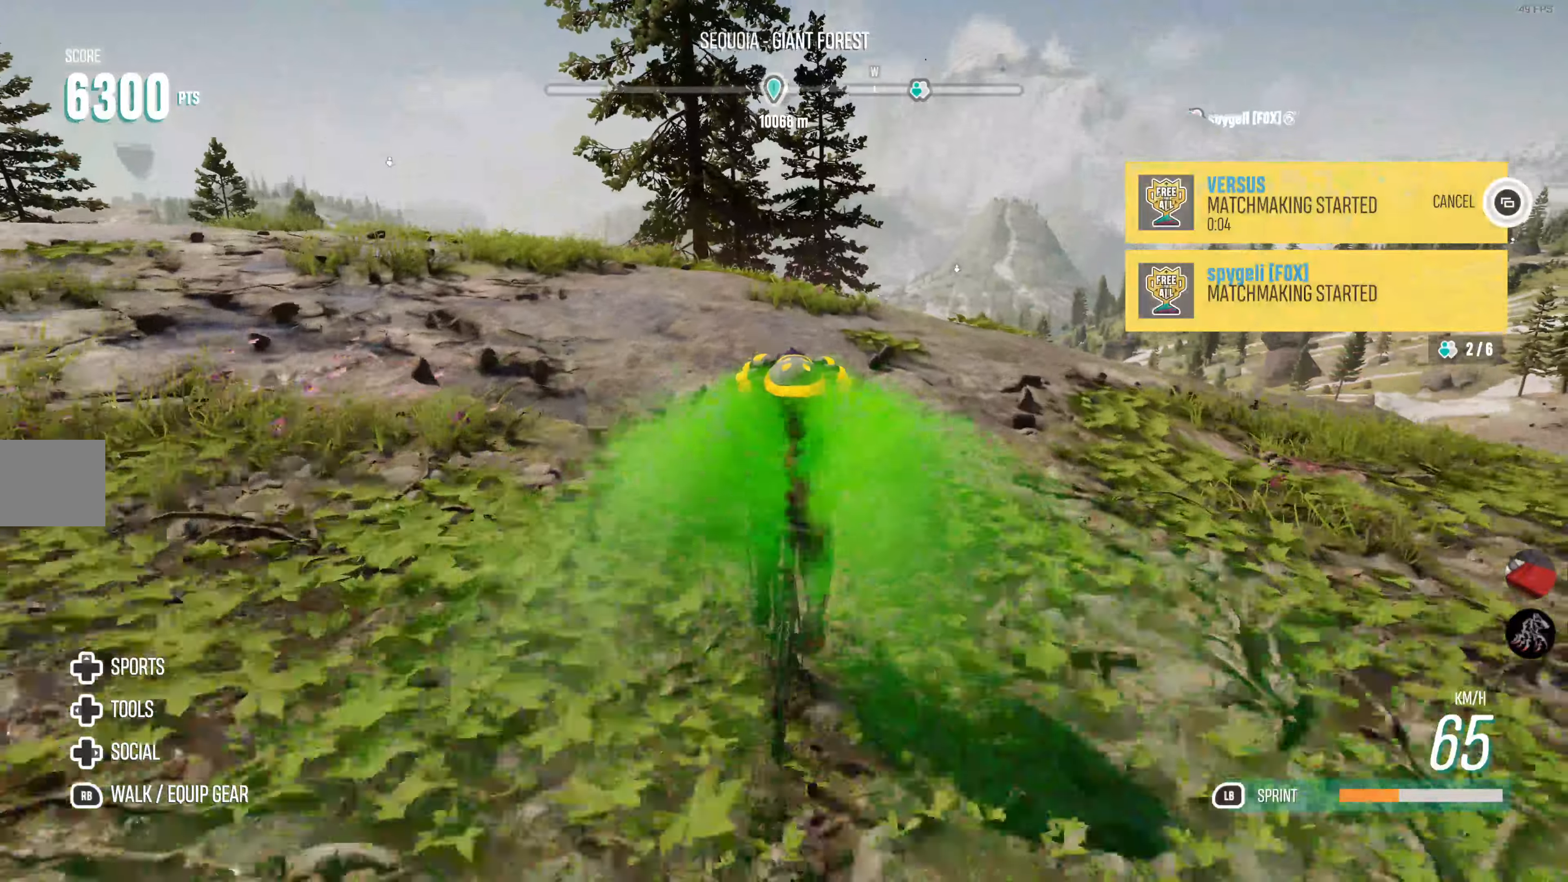
{"buttons": ["R2"], "left_stick": "center", "right_stick": "center", "events": [[217, "left_stick", "center"]]}
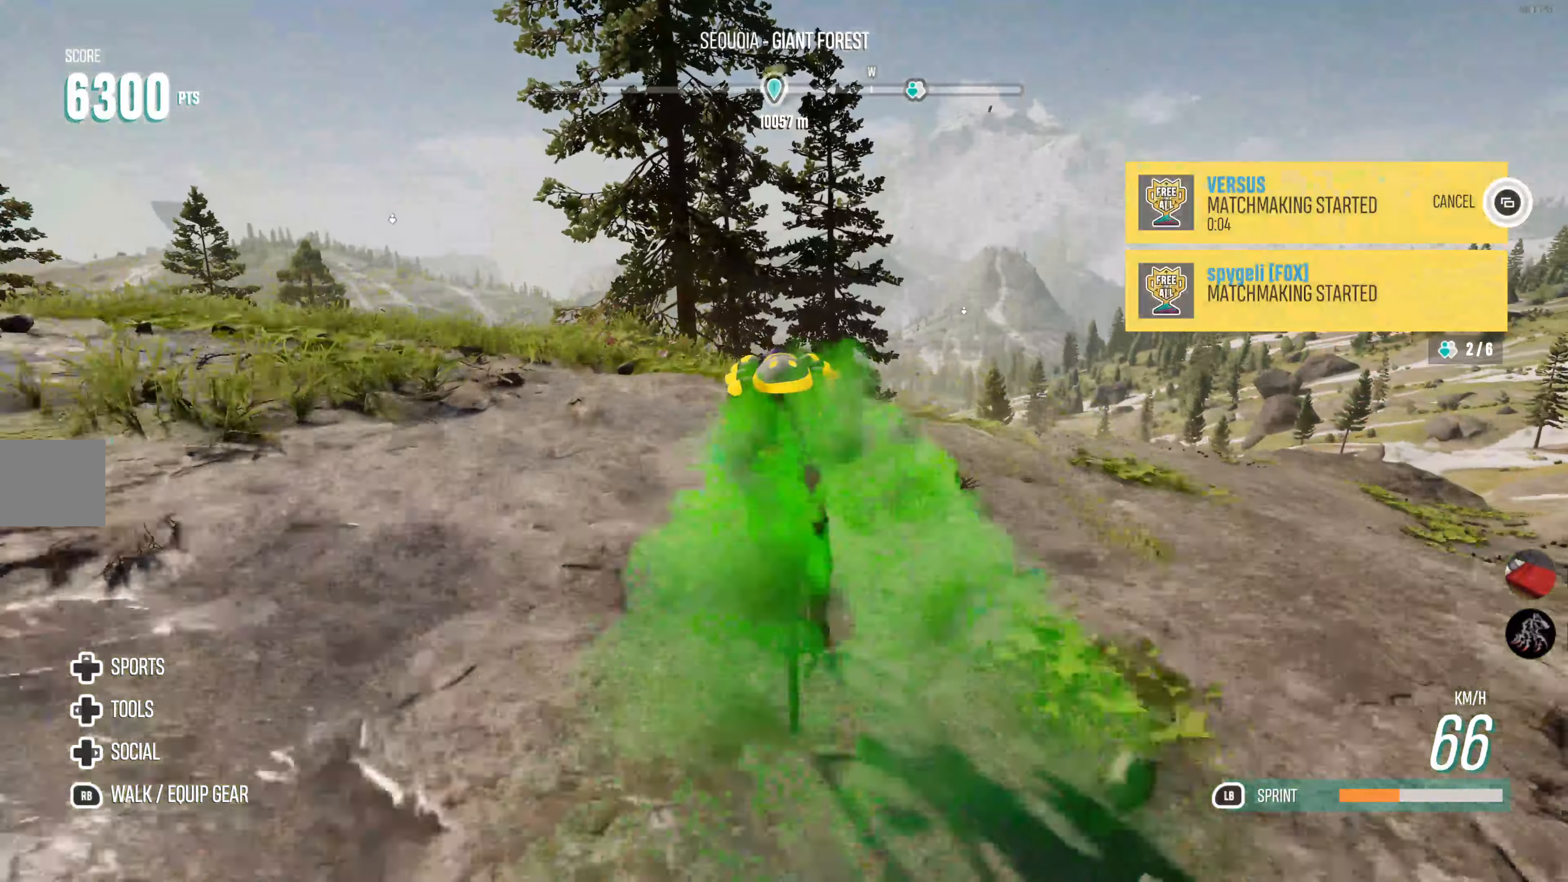
{"buttons": ["R2"], "left_stick": "center", "right_stick": "center", "events": [[167, "left_stick", "left"], [300, "left_stick", "center"]]}
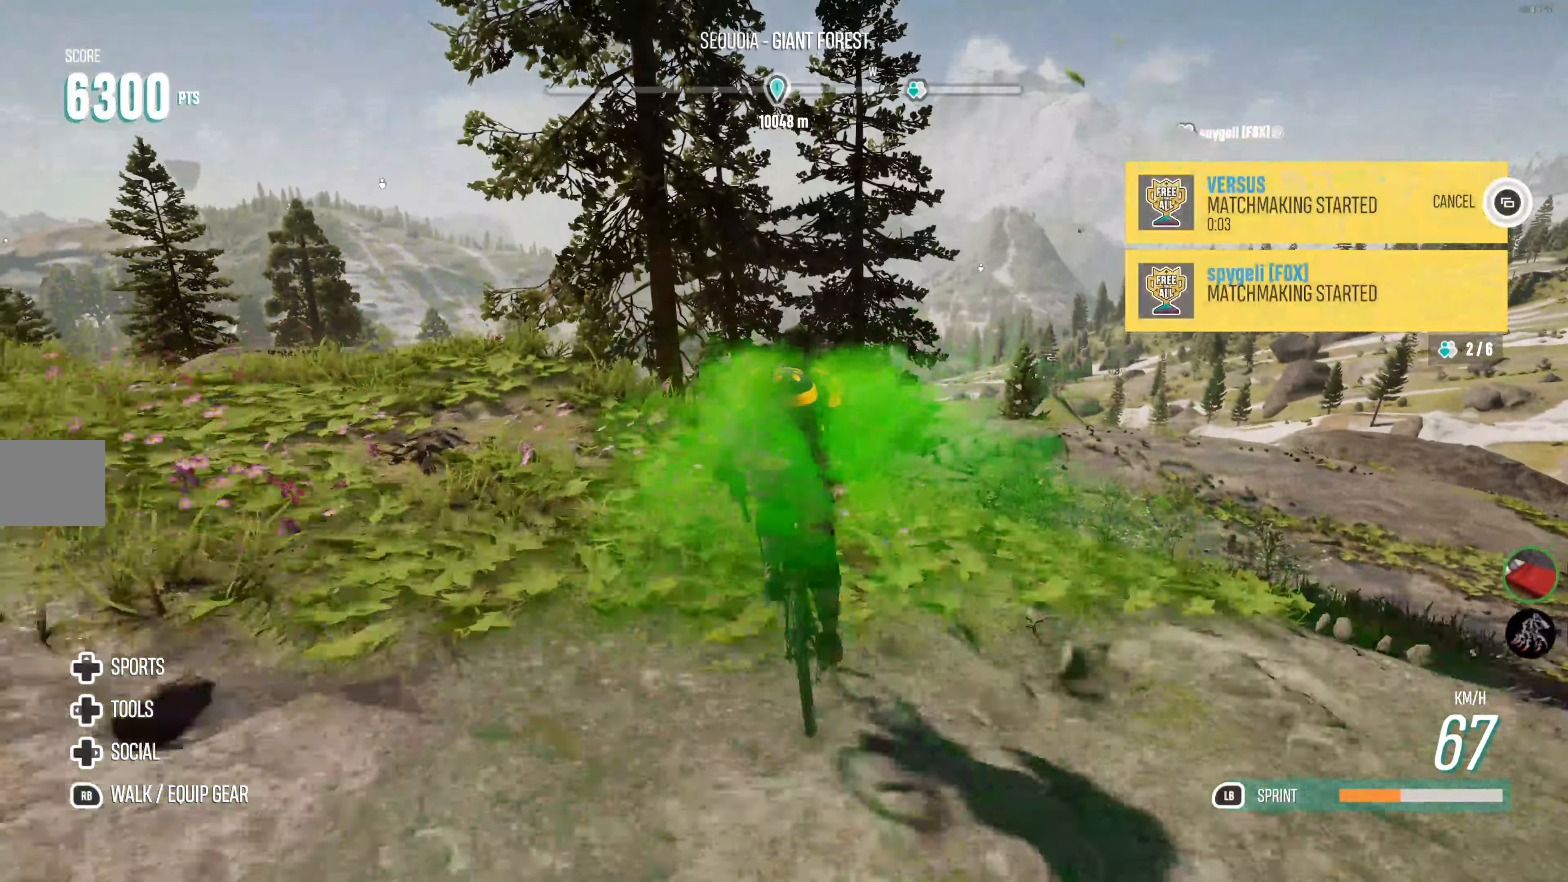
{"buttons": ["R2"], "left_stick": "center", "right_stick": "center", "events": [[34, "CROSS", "down"], [150, "CROSS", "up"], [417, "TRIANGLE", "down"], [500, "TRIANGLE", "up"]]}
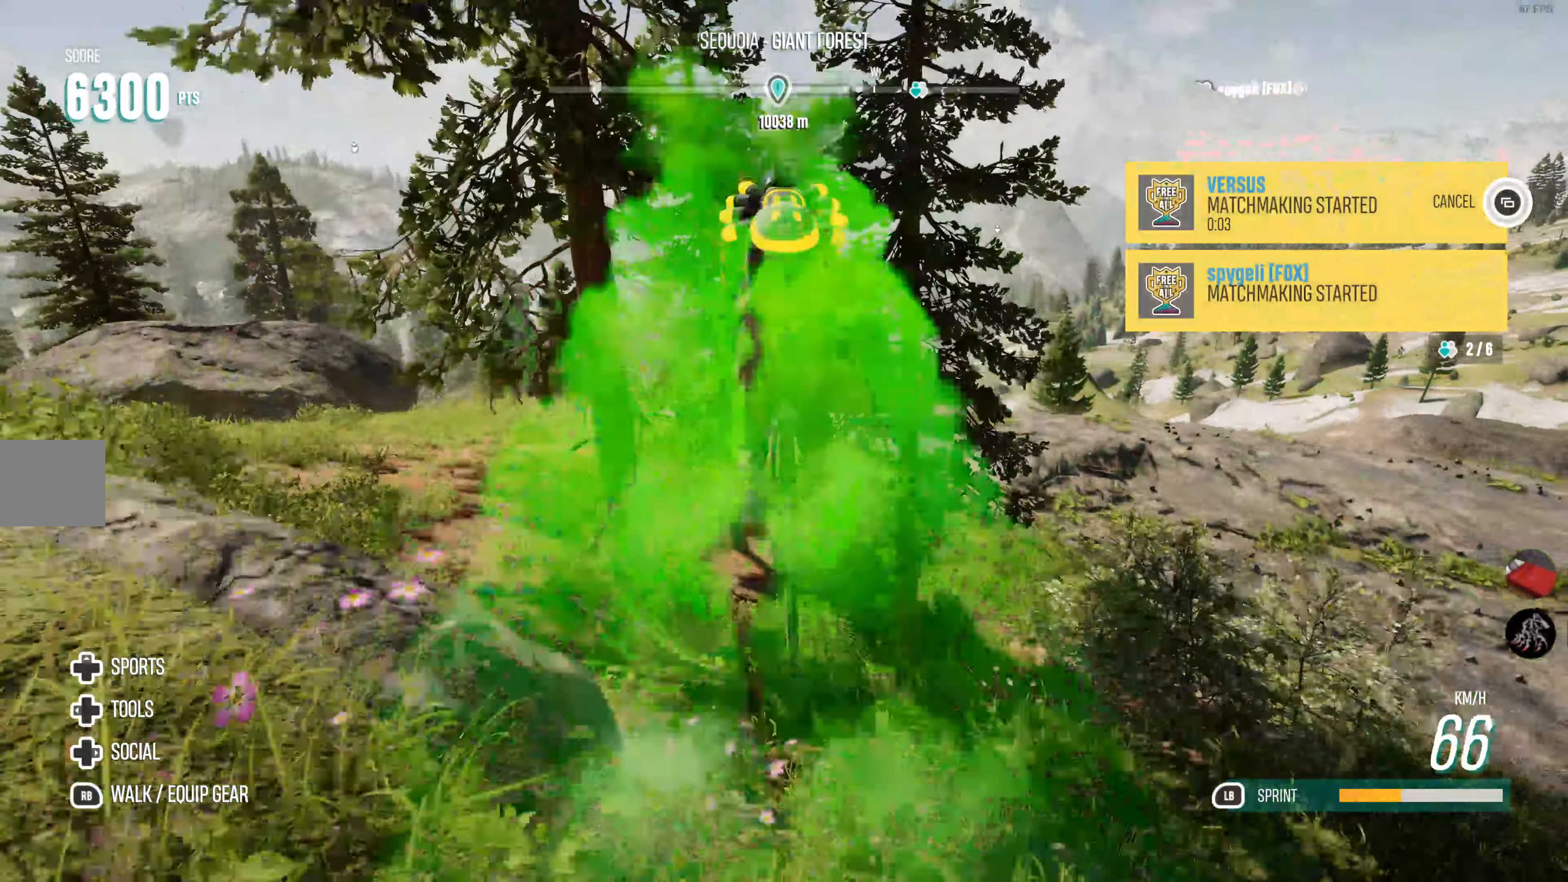
{"buttons": ["R2"], "left_stick": "center", "right_stick": "center", "events": []}
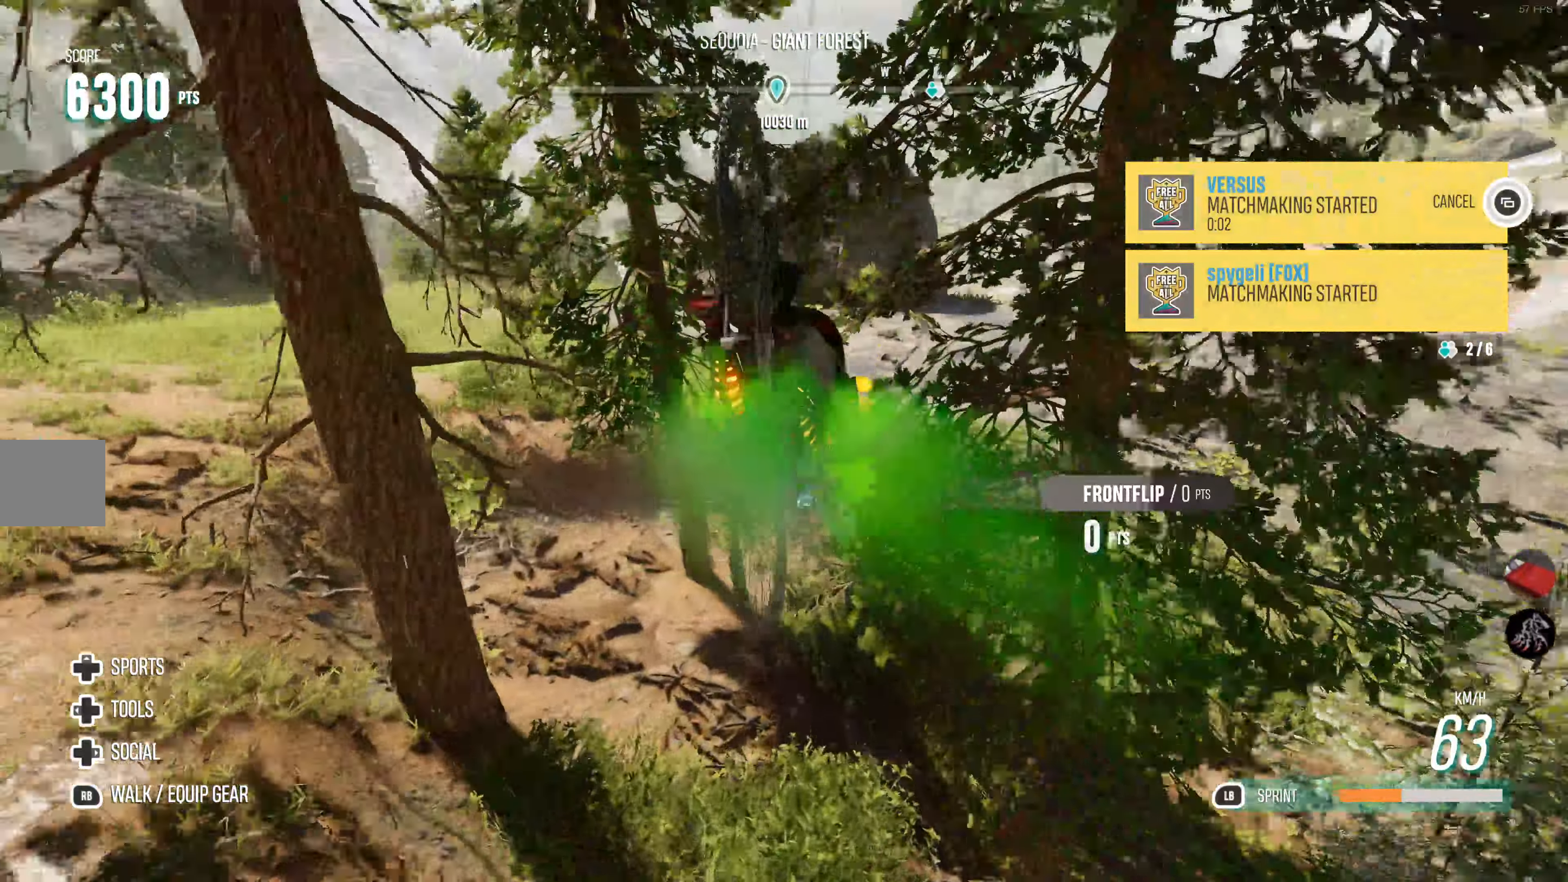
{"buttons": ["R2"], "left_stick": "center", "right_stick": "center", "events": []}
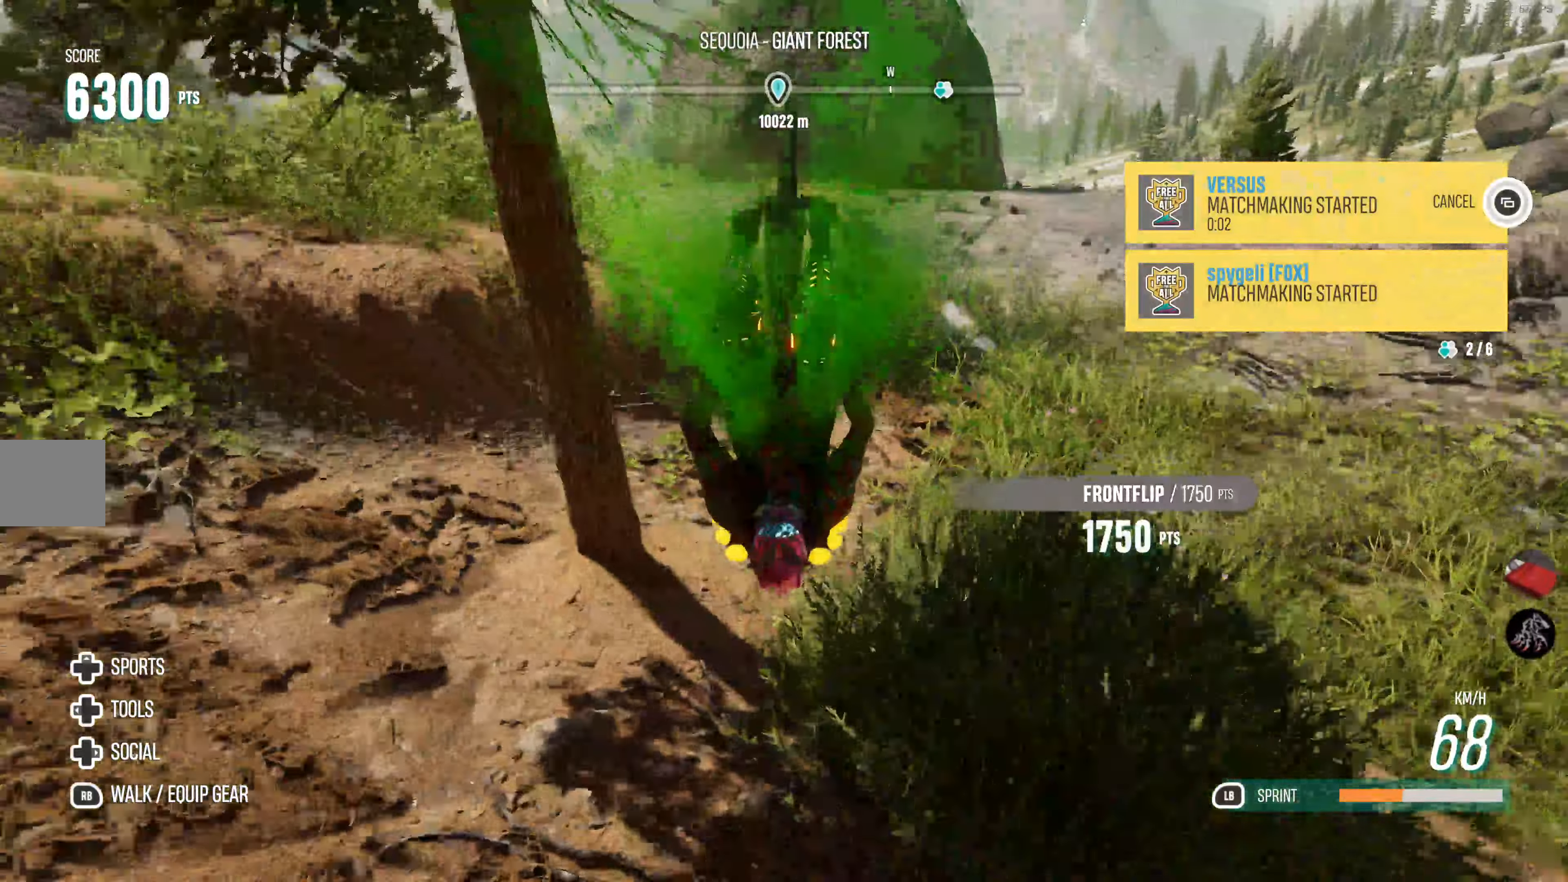
{"buttons": [], "left_stick": "center", "right_stick": "center", "events": [[450, "R2", "up"]]}